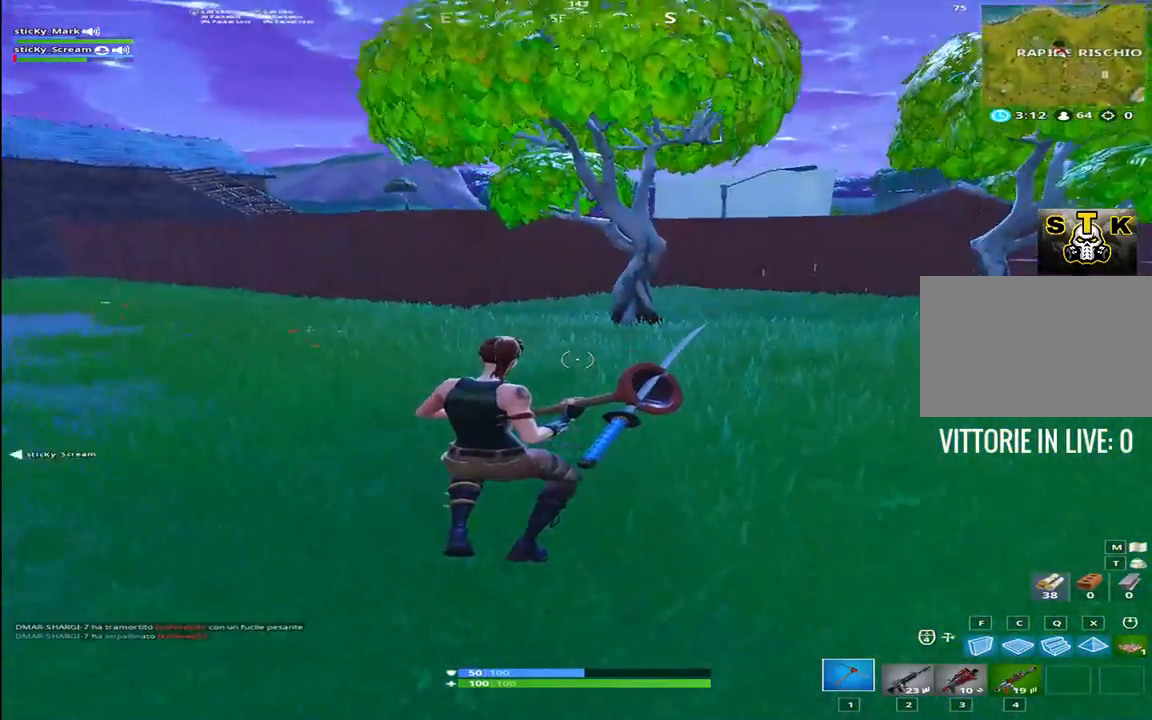
Gameplay with keyboard; each line is a JSON object with the keys held at the frame after it. "events" lists presses ("down") and releases ("up") of "1", "2", "3", "4", "5", "6", "7", "8", "9", "a", "alt", "b", "c", "caps_lock", "ctrl", "d", "e", "f", "g", "h", "i", "j", "k", "m", "n", "q", "r", "s", "shift", "space", "super", "t", "tab", "tilde", "u", "v", "w", "x", "y" and "z" between this image and that frame as [ms after this image, input, new state], when the widget could be followed in between. No other keys are recorded. Mouse input is not recorded.
{"keys": ["shift", "w"], "events": [[100, "d", "up"]]}
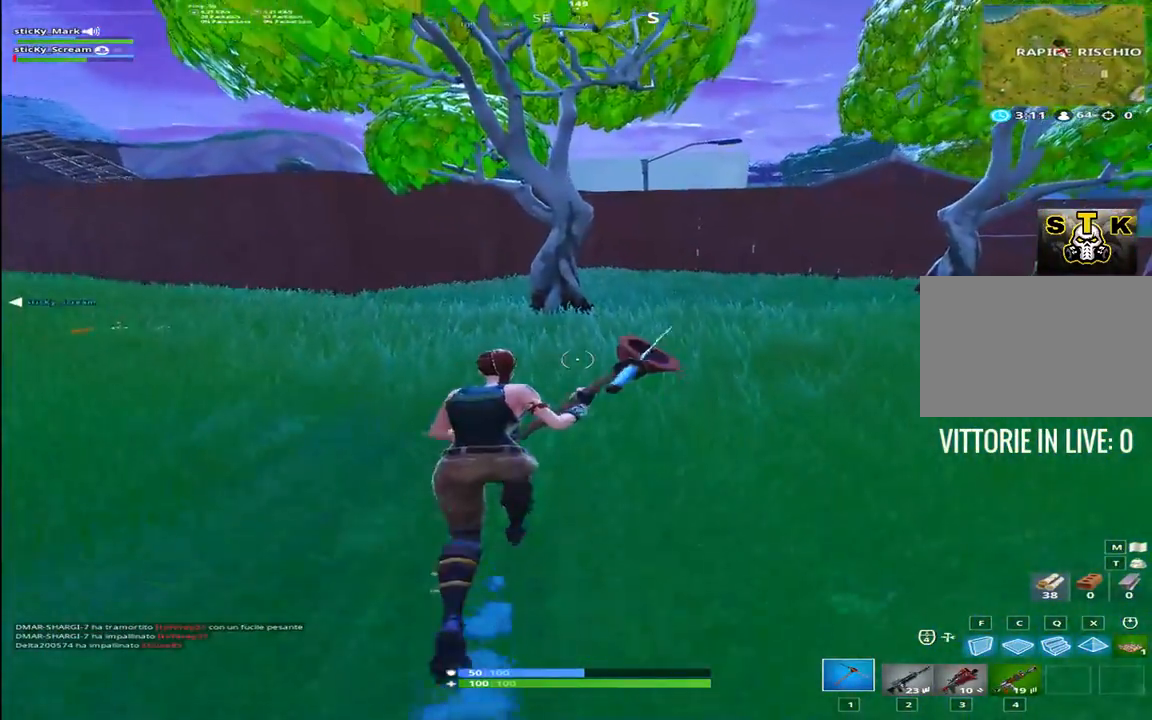
{"keys": ["shift", "w"], "events": [[67, "space", "down"], [300, "d", "down"], [300, "space", "up"], [500, "d", "up"]]}
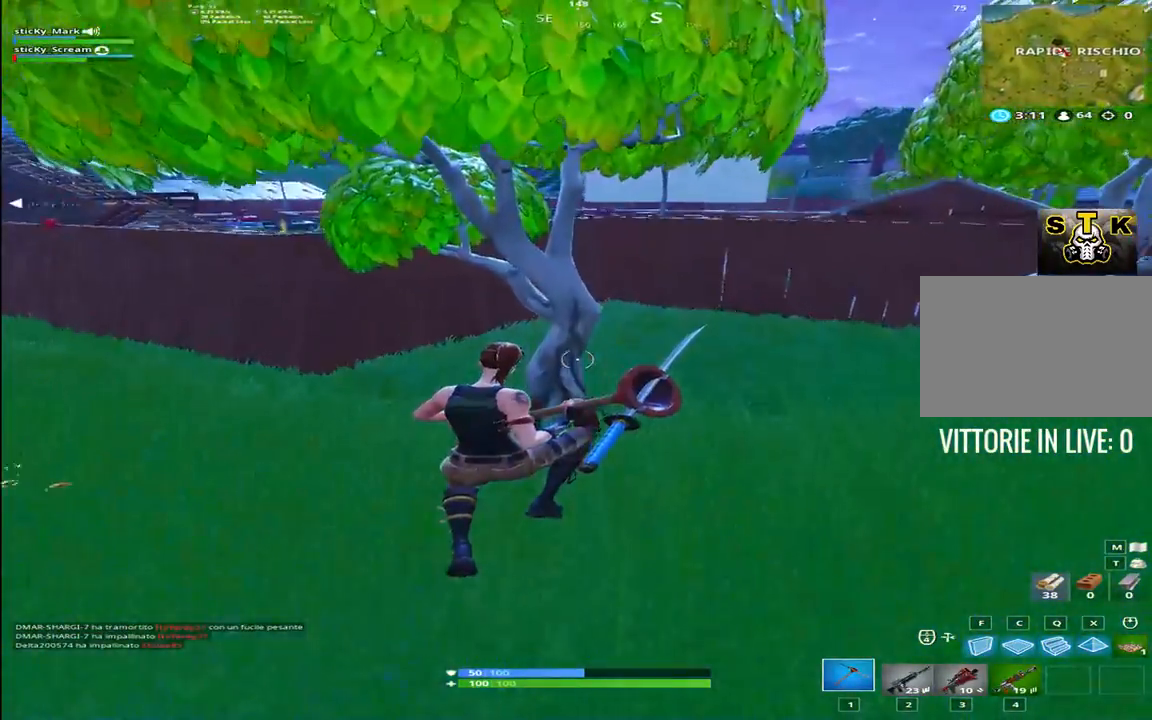
{"keys": ["d", "shift", "w"], "events": [[467, "d", "down"]]}
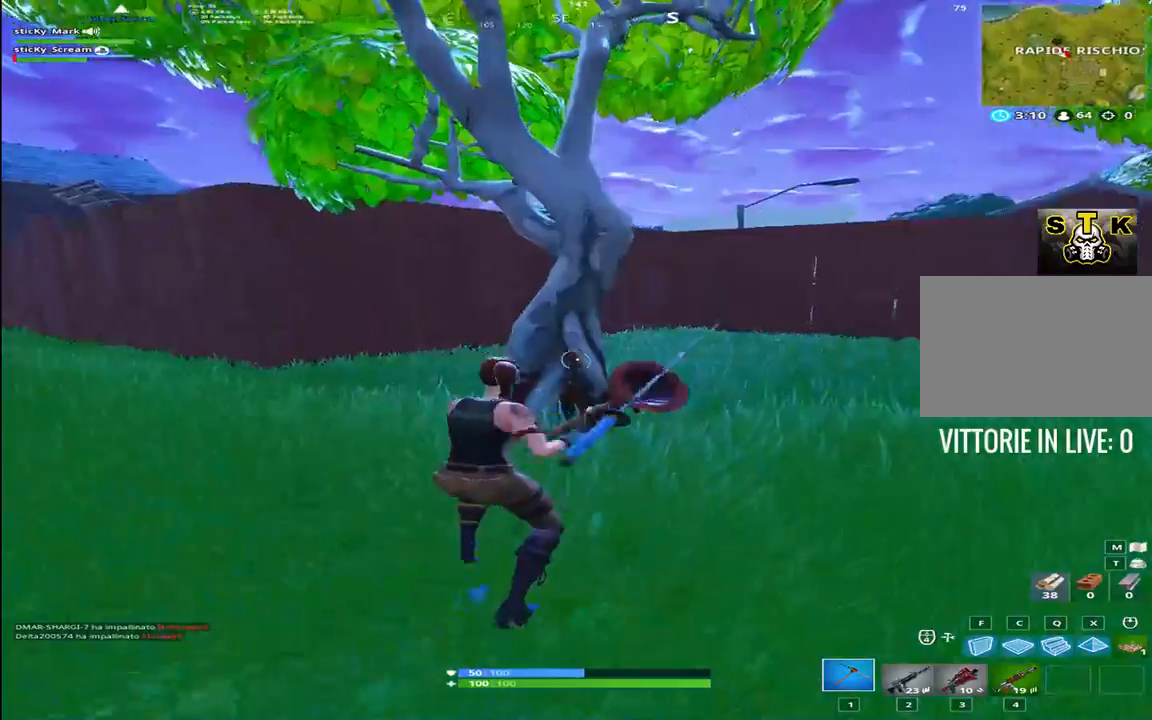
{"keys": ["d", "s", "shift"], "events": [[200, "w", "up"], [367, "s", "down"]]}
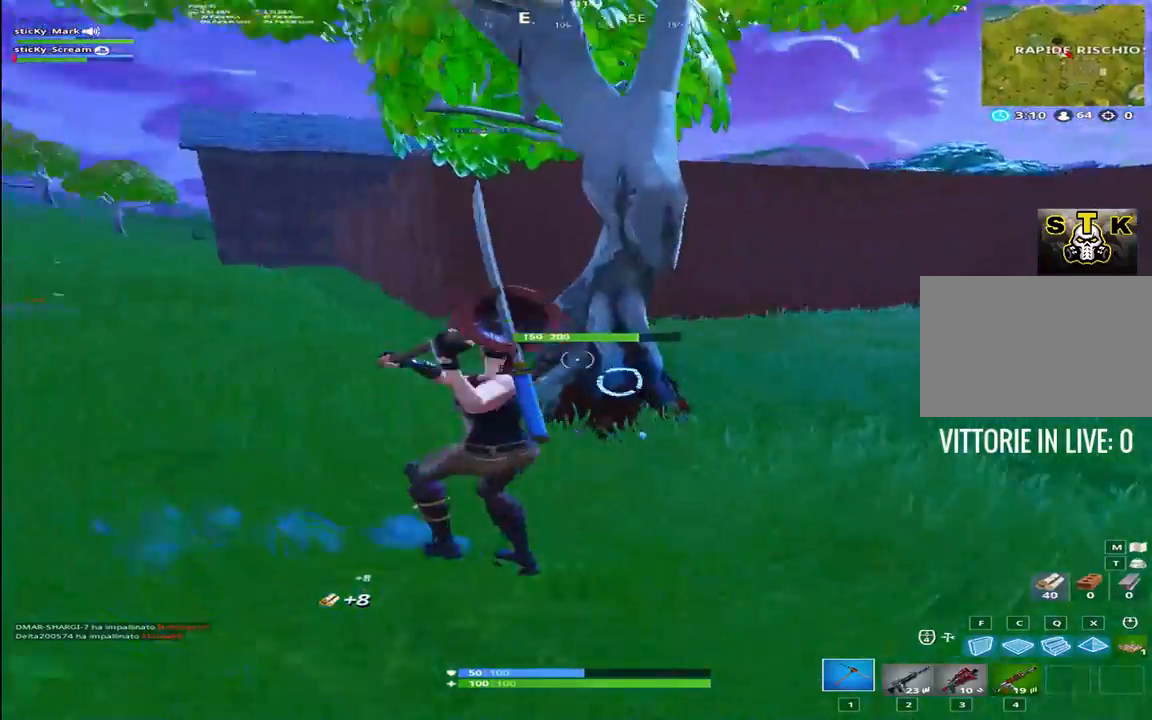
{"keys": ["d", "shift", "w"], "events": [[167, "s", "up"], [350, "w", "down"]]}
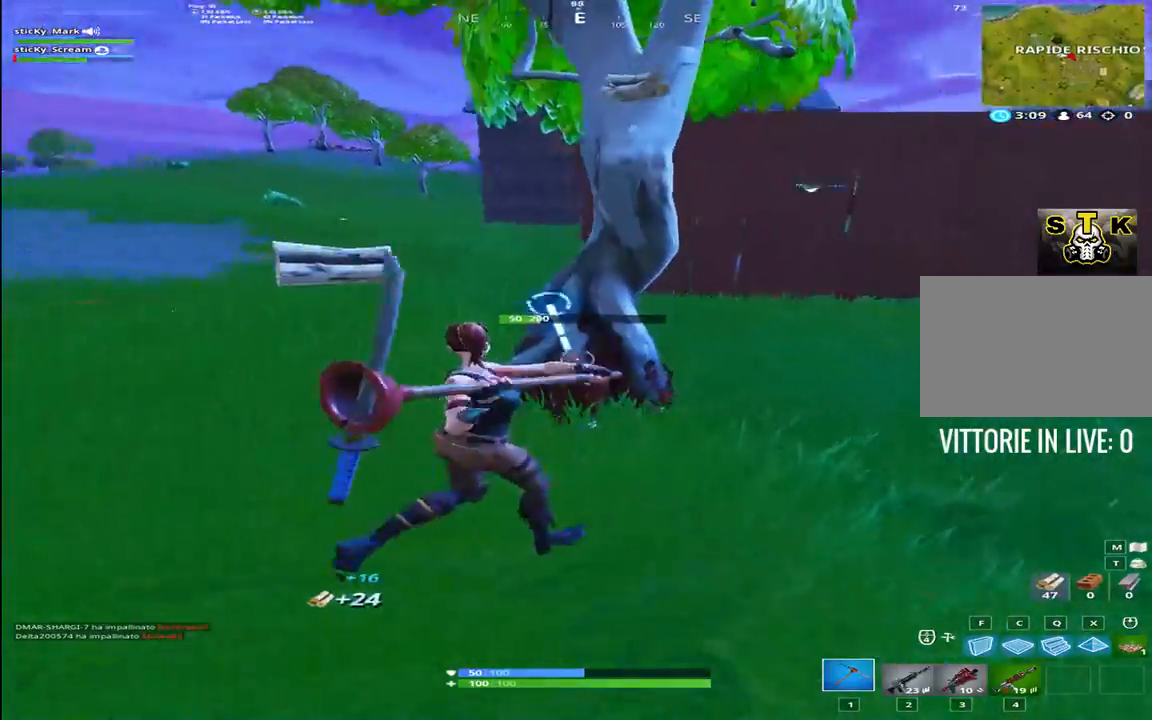
{"keys": ["d", "shift", "w"], "events": []}
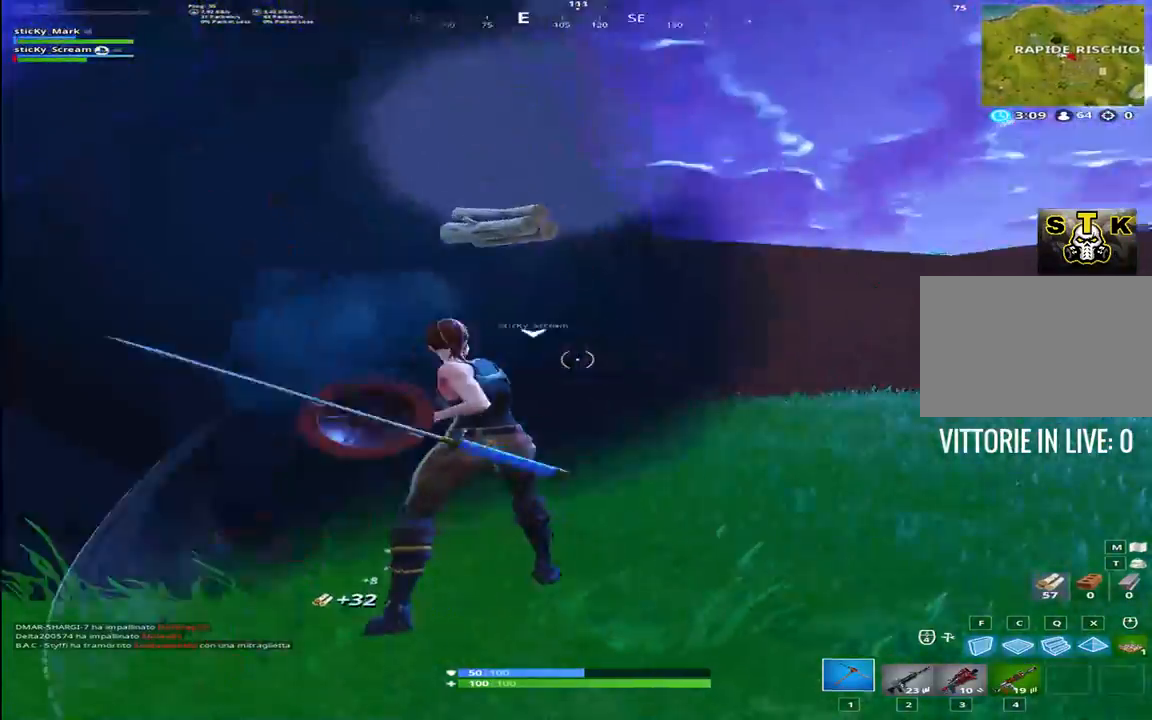
{"keys": ["2", "d", "shift", "w"], "events": [[50, "q", "down"], [100, "space", "down"], [200, "q", "up"], [284, "space", "up"], [384, "2", "down"]]}
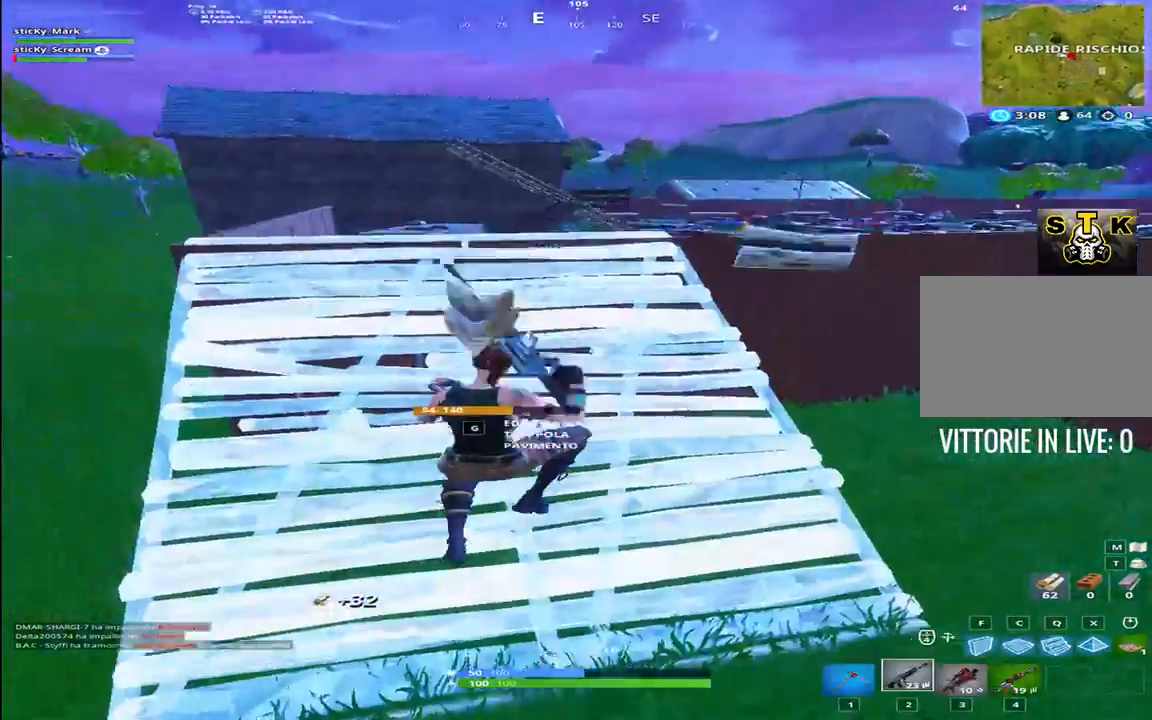
{"keys": ["shift", "w"], "events": [[67, "2", "up"], [117, "d", "up"]]}
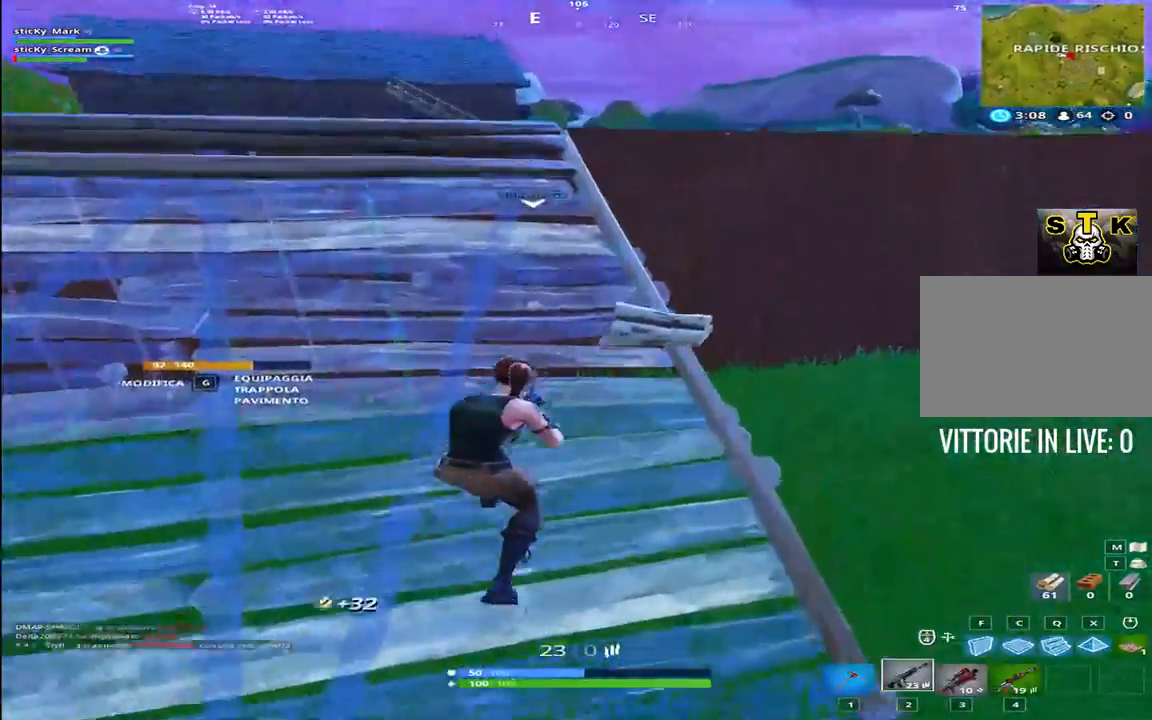
{"keys": ["shift", "w"], "events": []}
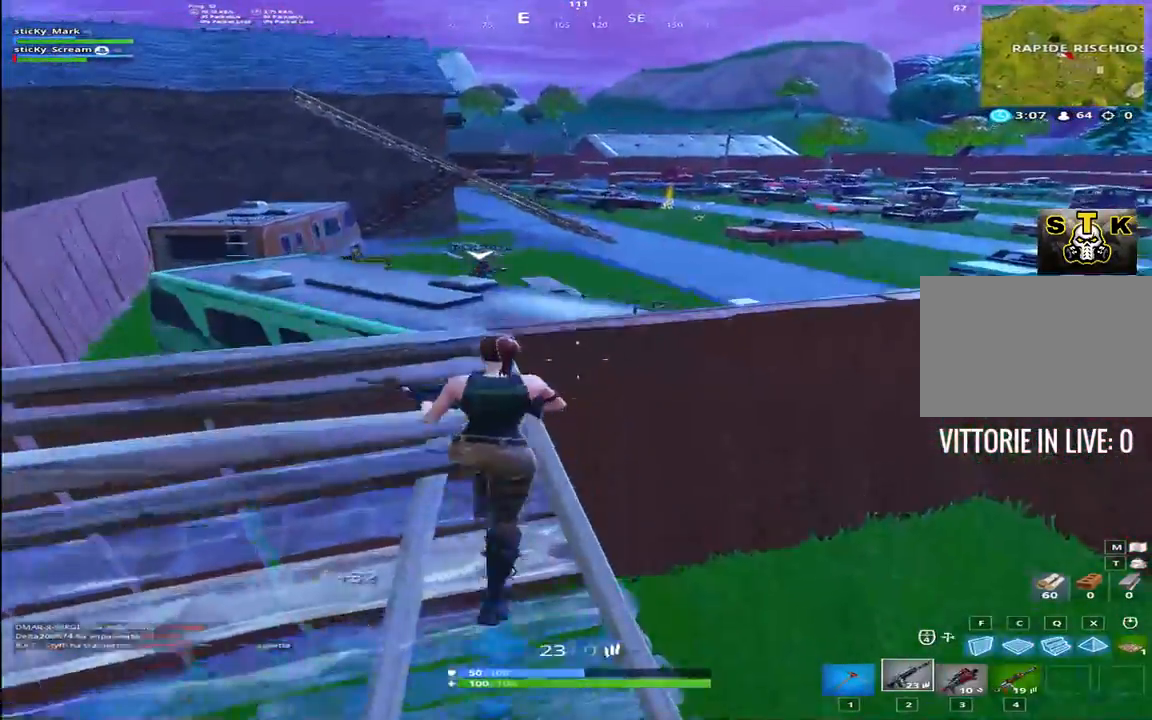
{"keys": ["a", "shift", "w"], "events": [[150, "a", "down"], [184, "space", "down"], [234, "a", "up"], [284, "d", "down"], [384, "space", "up"], [417, "a", "down"], [417, "d", "up"]]}
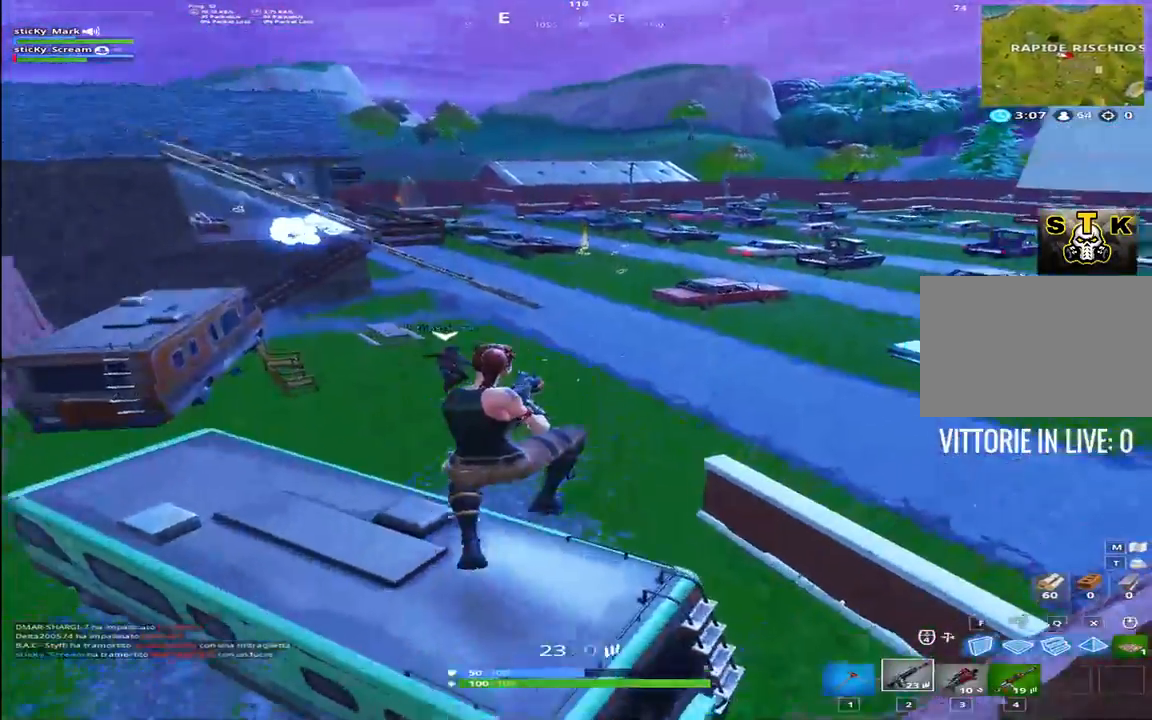
{"keys": ["a", "ctrl", "s"], "events": [[17, "w", "up"], [167, "s", "down"], [200, "shift", "up"], [500, "ctrl", "down"]]}
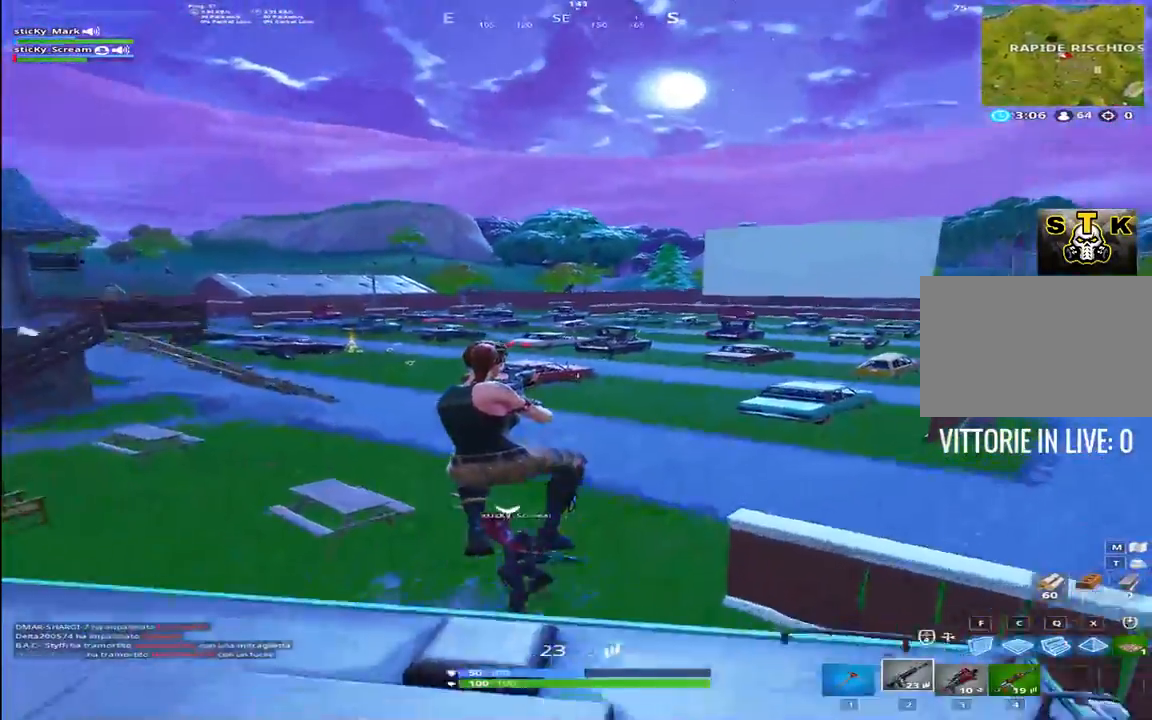
{"keys": [], "events": [[134, "a", "up"], [134, "ctrl", "up"], [217, "s", "up"], [267, "ctrl", "down"], [367, "ctrl", "up"]]}
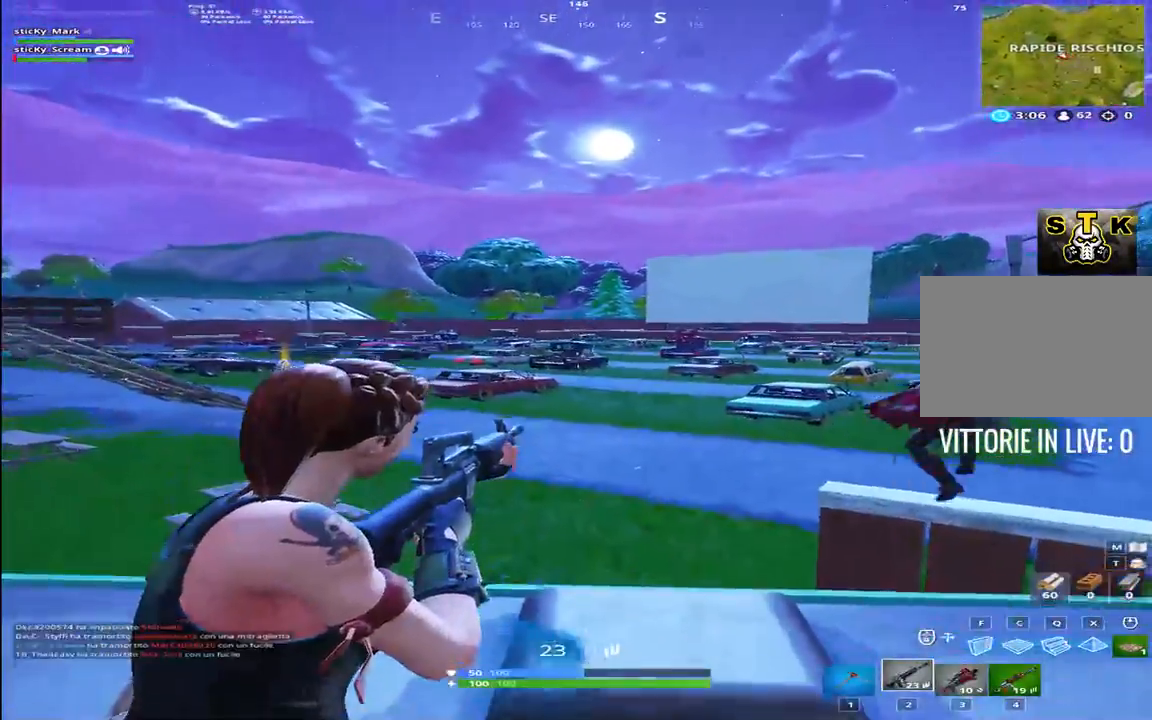
{"keys": [], "events": []}
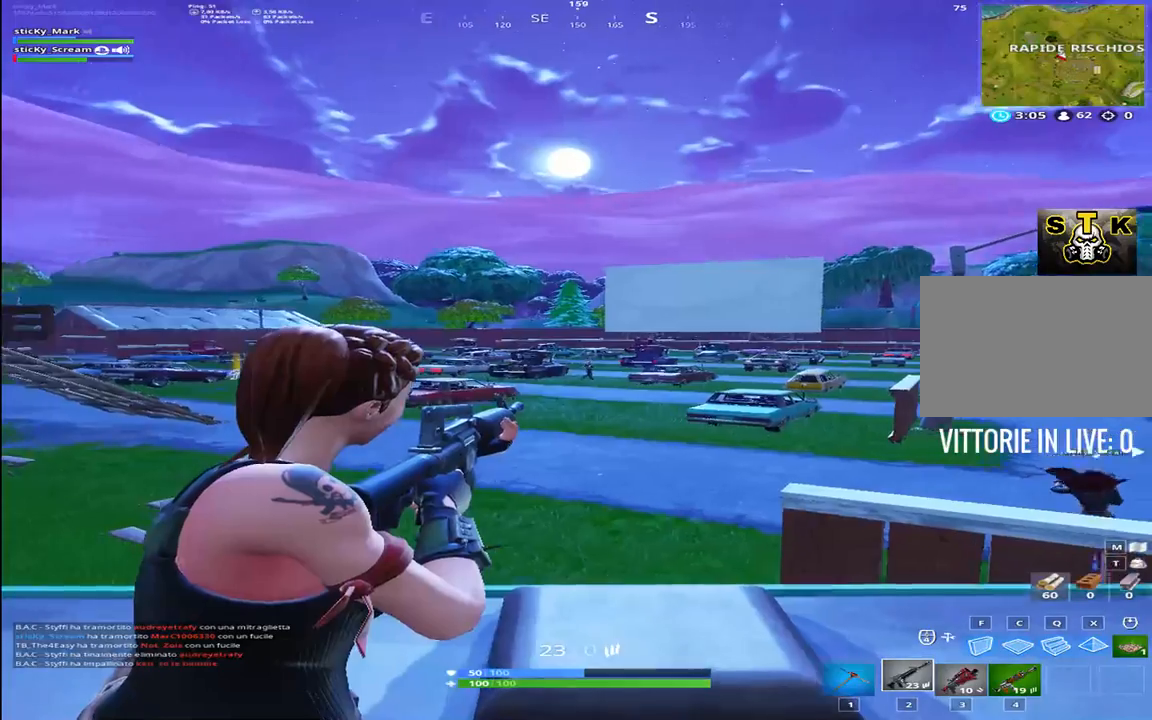
{"keys": [], "events": []}
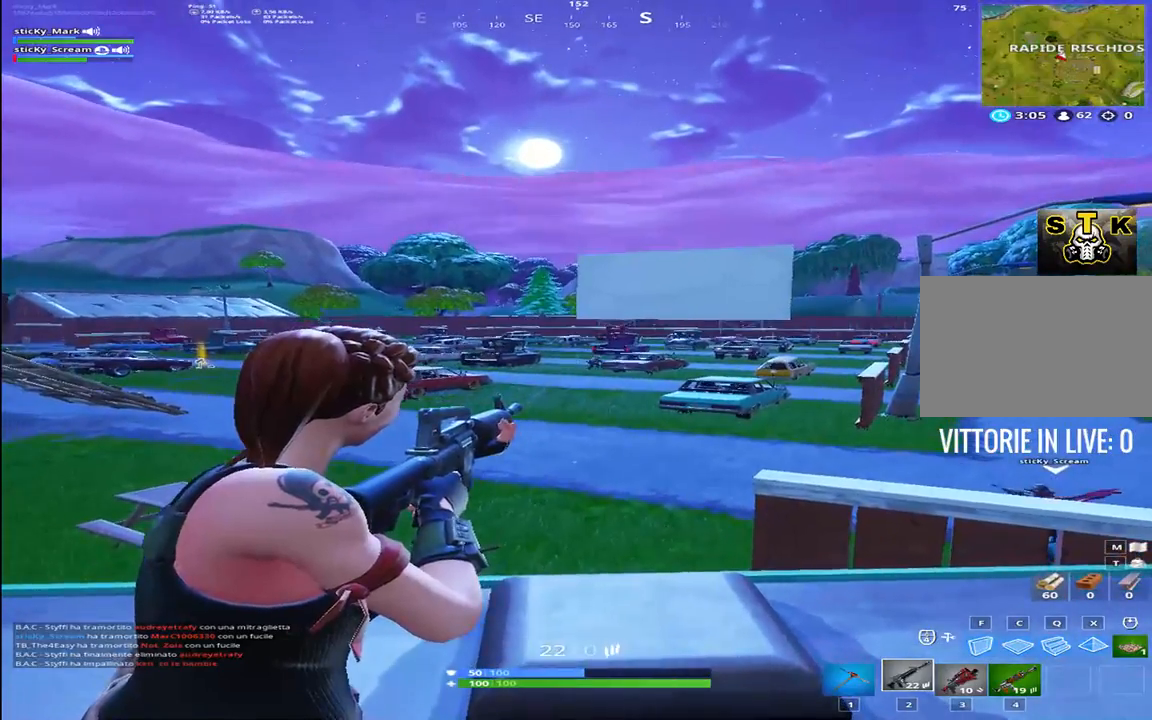
{"keys": [], "events": [[117, "a", "down"], [300, "a", "up"]]}
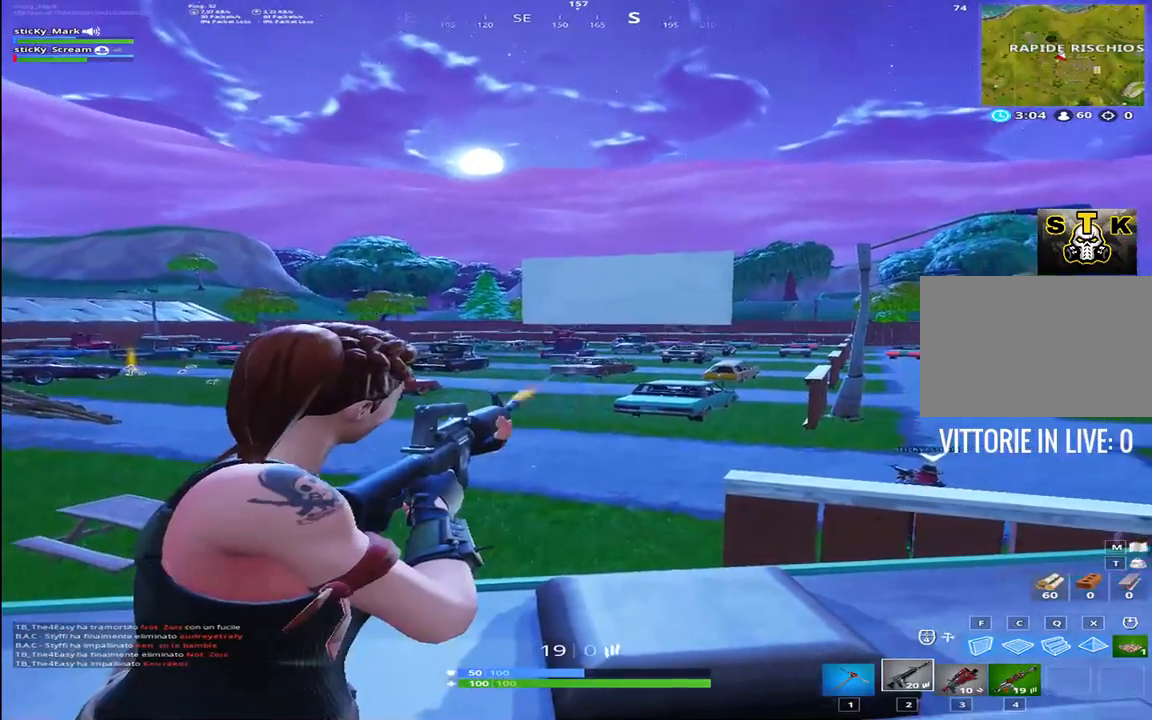
{"keys": [], "events": []}
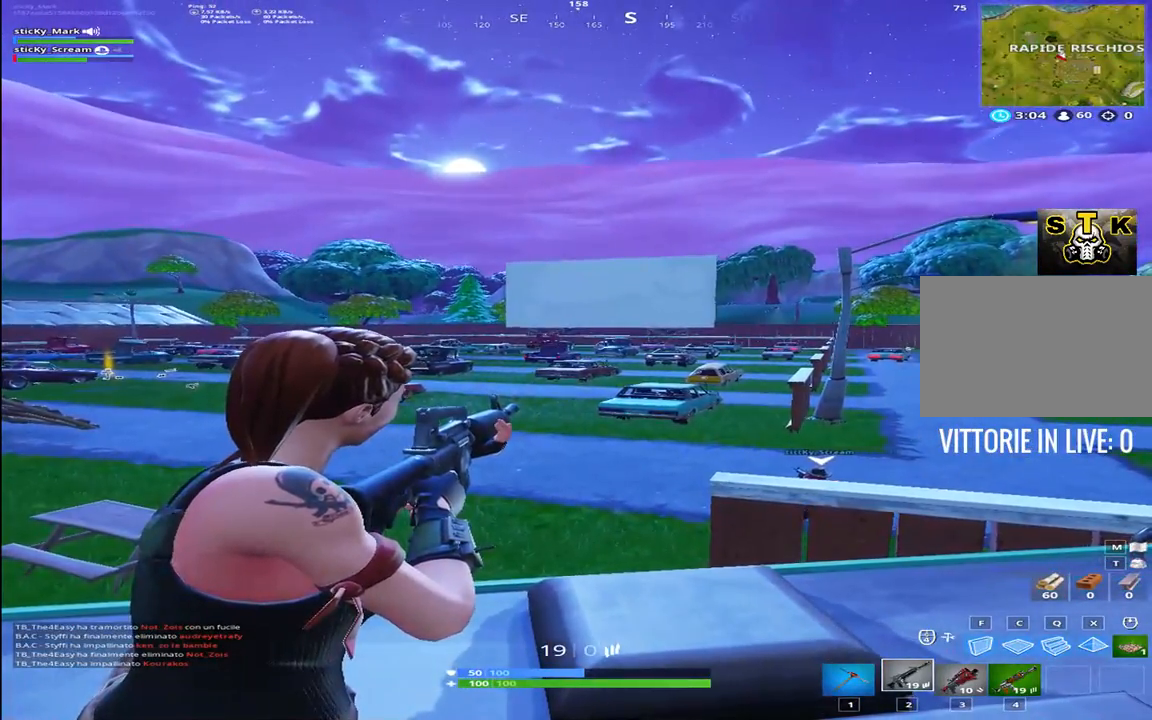
{"keys": [], "events": []}
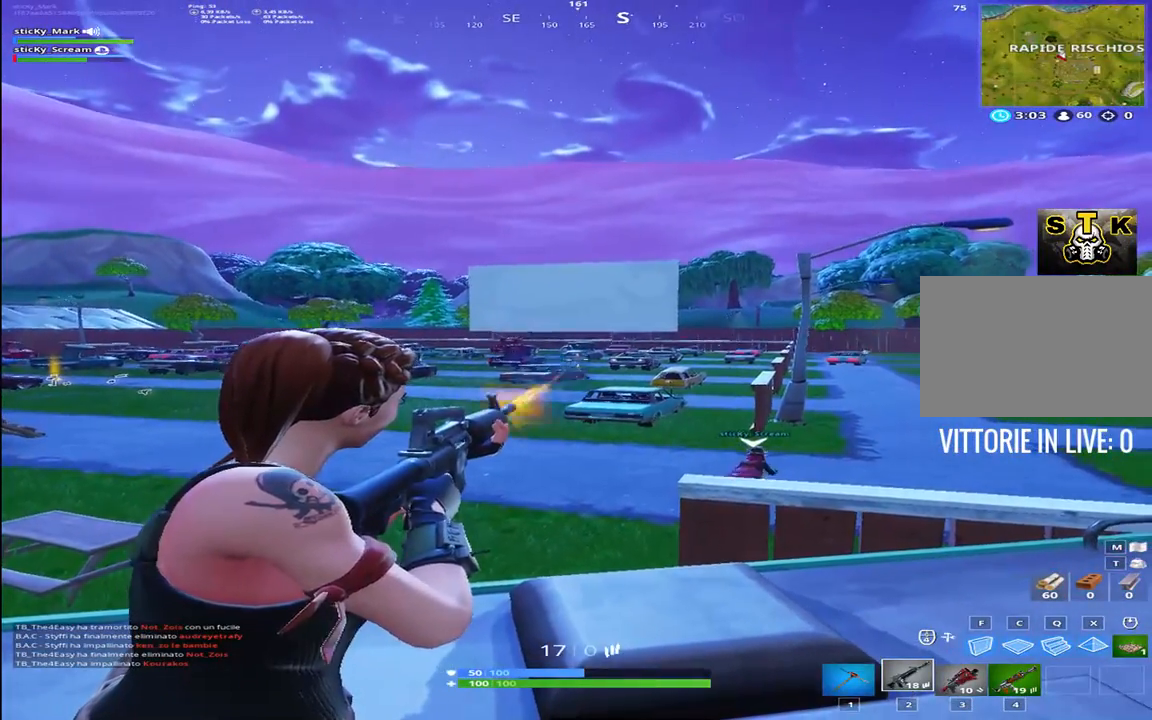
{"keys": [], "events": [[467, "a", "down"], [500, "a", "up"]]}
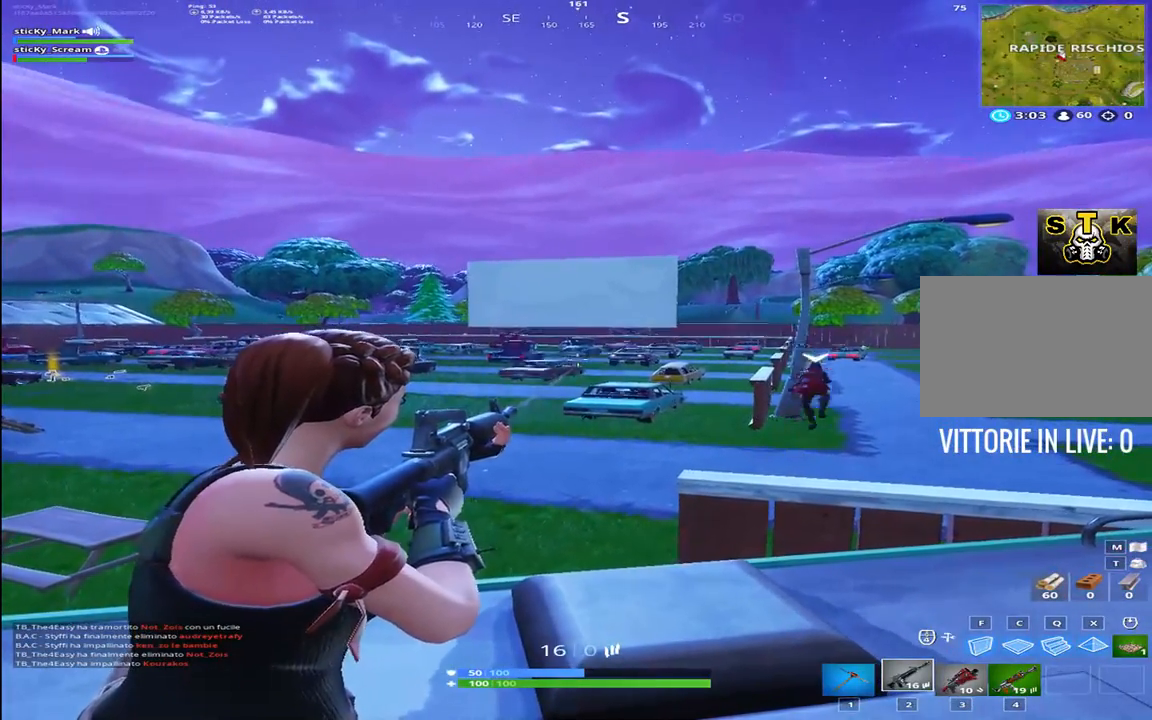
{"keys": [], "events": []}
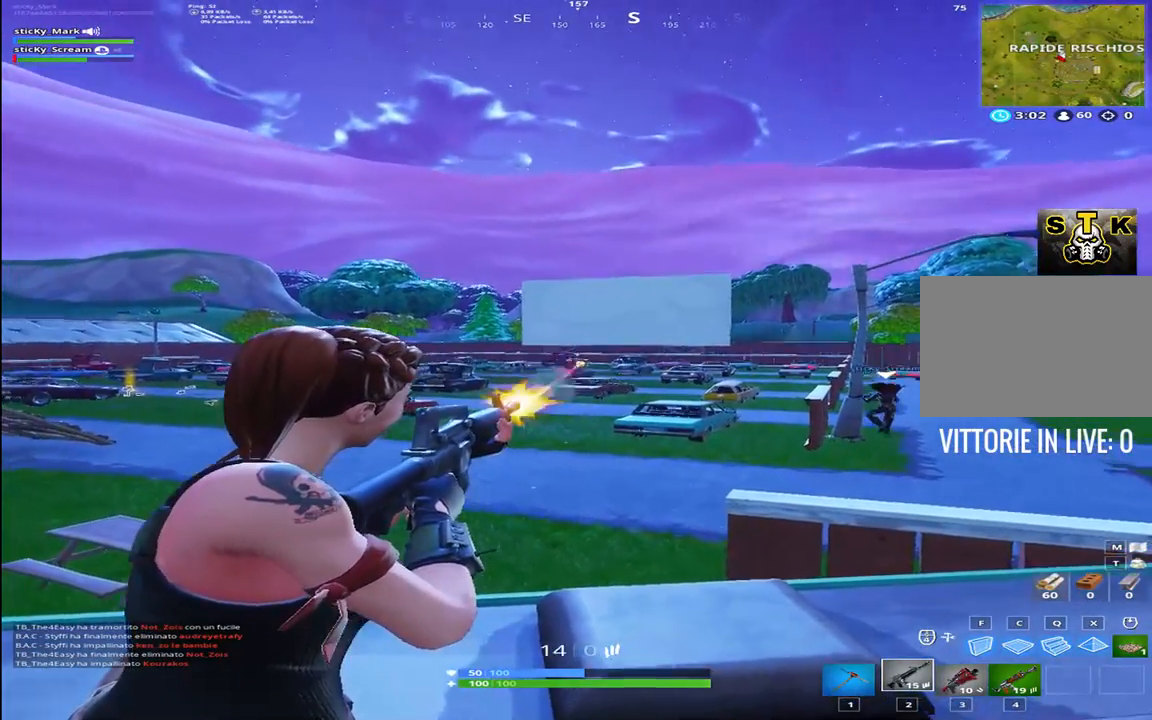
{"keys": [], "events": []}
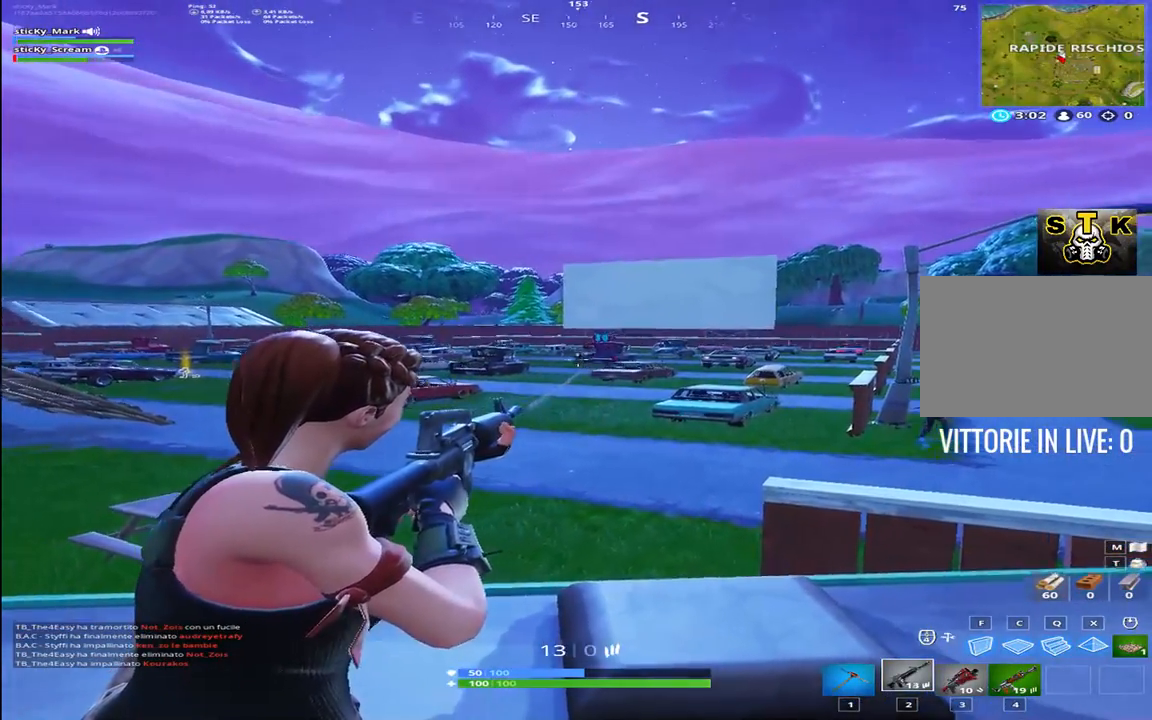
{"keys": [], "events": []}
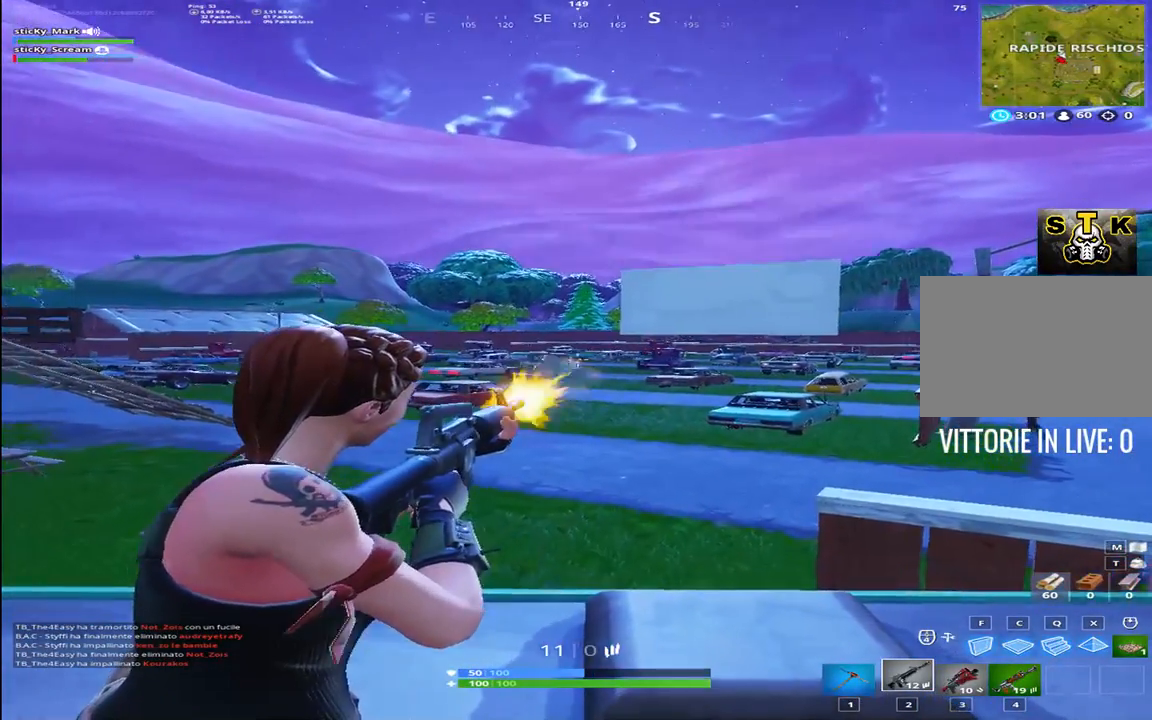
{"keys": ["a", "w"], "events": [[467, "a", "down"], [467, "w", "down"]]}
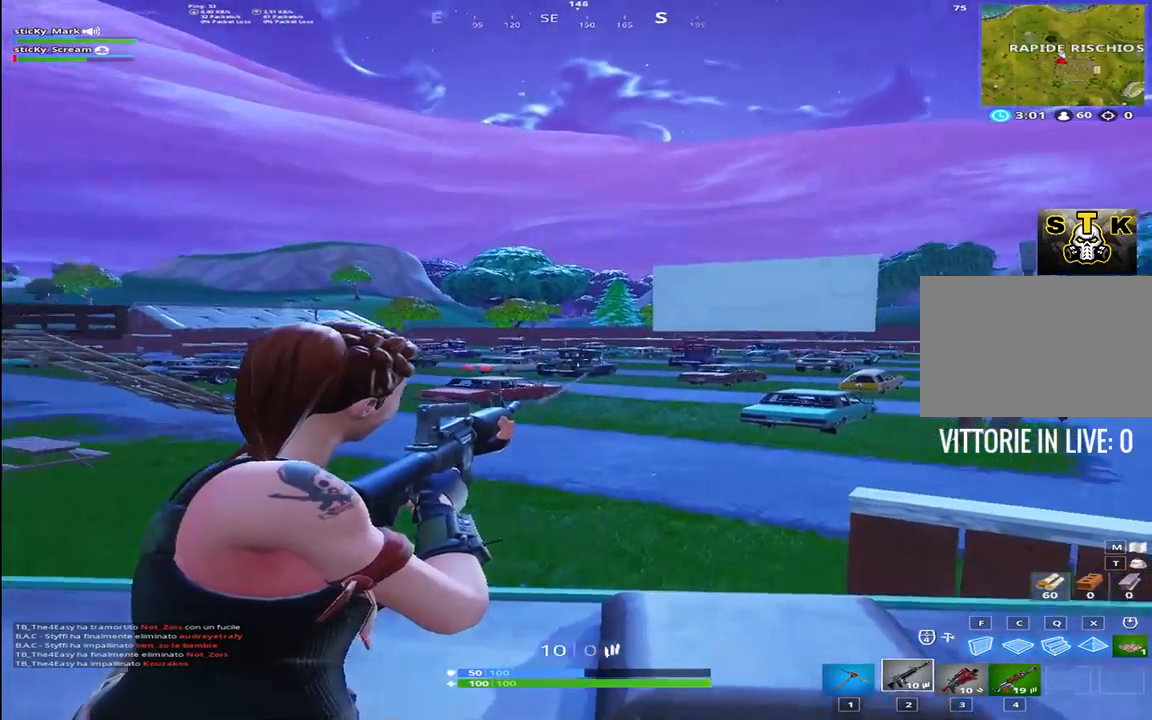
{"keys": ["d", "shift", "w"], "events": [[17, "ctrl", "down"], [167, "a", "up"], [167, "ctrl", "up"], [250, "shift", "down"], [500, "d", "down"]]}
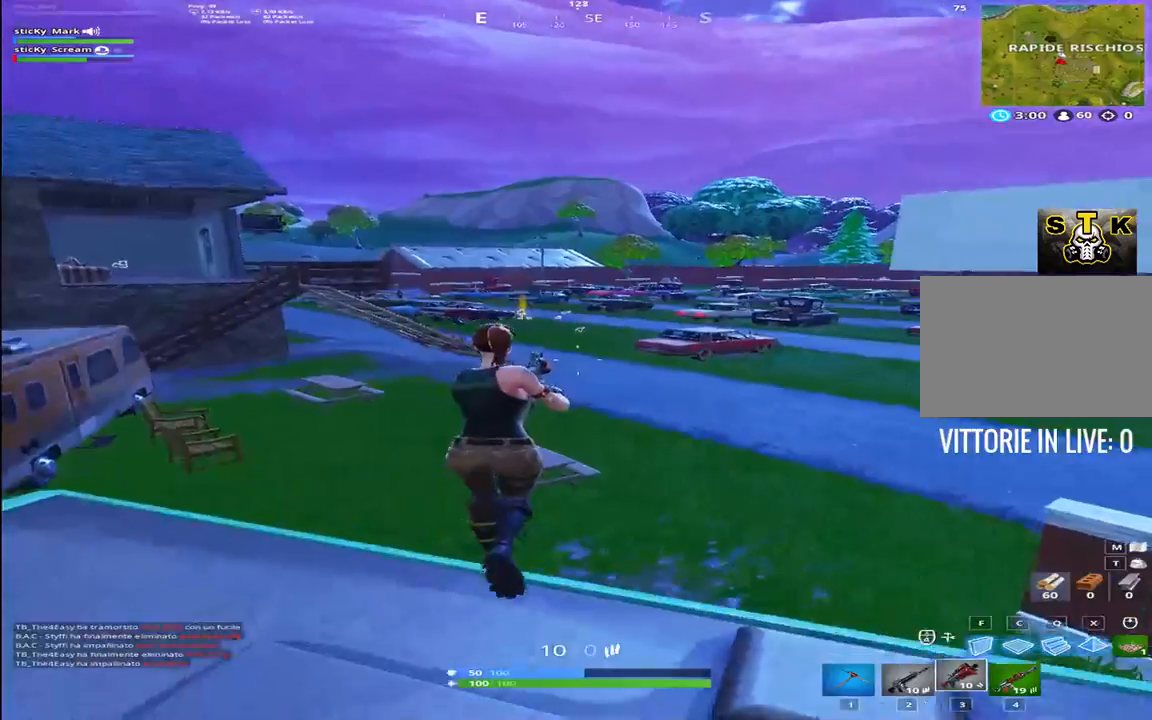
{"keys": ["d", "shift", "w"], "events": [[84, "space", "down"], [184, "space", "up"], [317, "space", "down"], [500, "space", "up"]]}
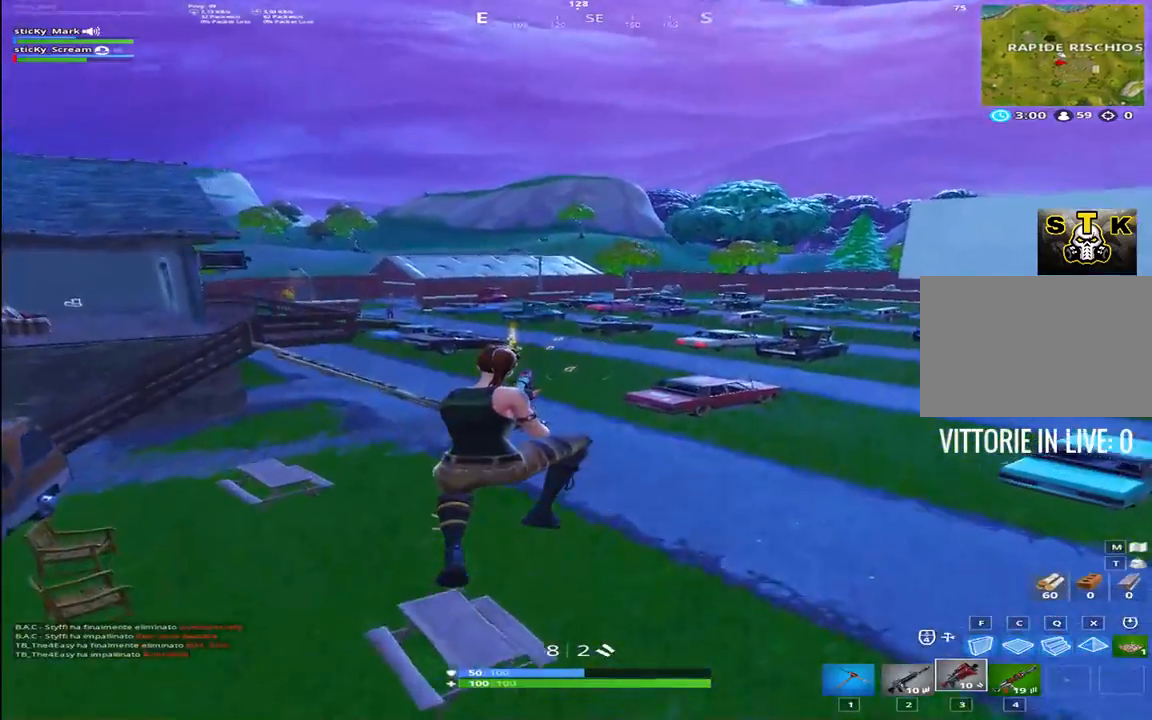
{"keys": ["shift", "w"], "events": [[250, "d", "up"]]}
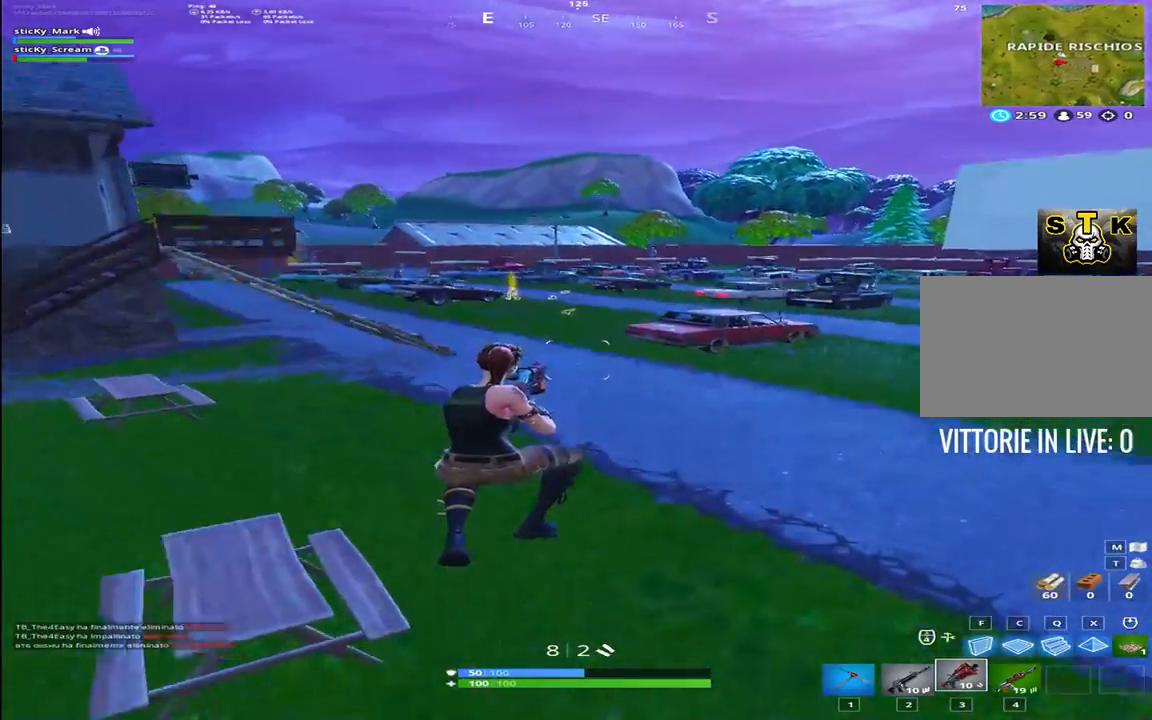
{"keys": ["shift", "w"], "events": [[217, "a", "down"], [350, "a", "up"]]}
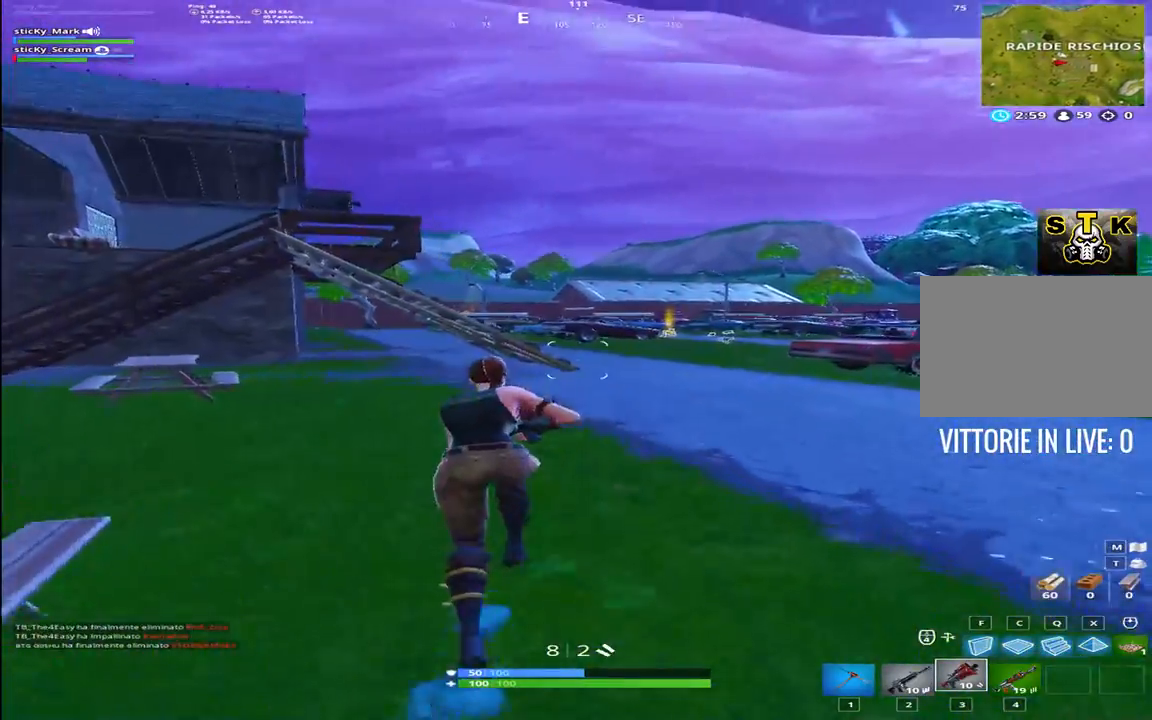
{"keys": ["a", "shift", "w"], "events": [[84, "2", "down"], [184, "2", "up"], [367, "a", "down"]]}
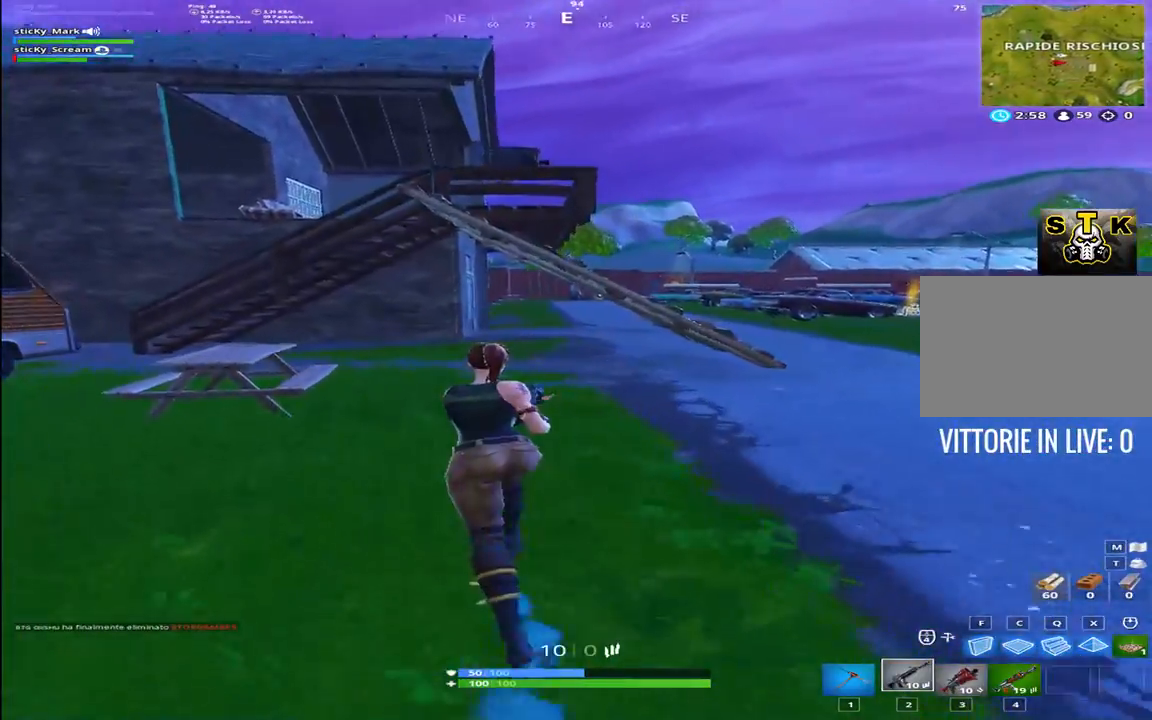
{"keys": ["a", "shift", "w"], "events": [[284, "space", "down"], [434, "space", "up"]]}
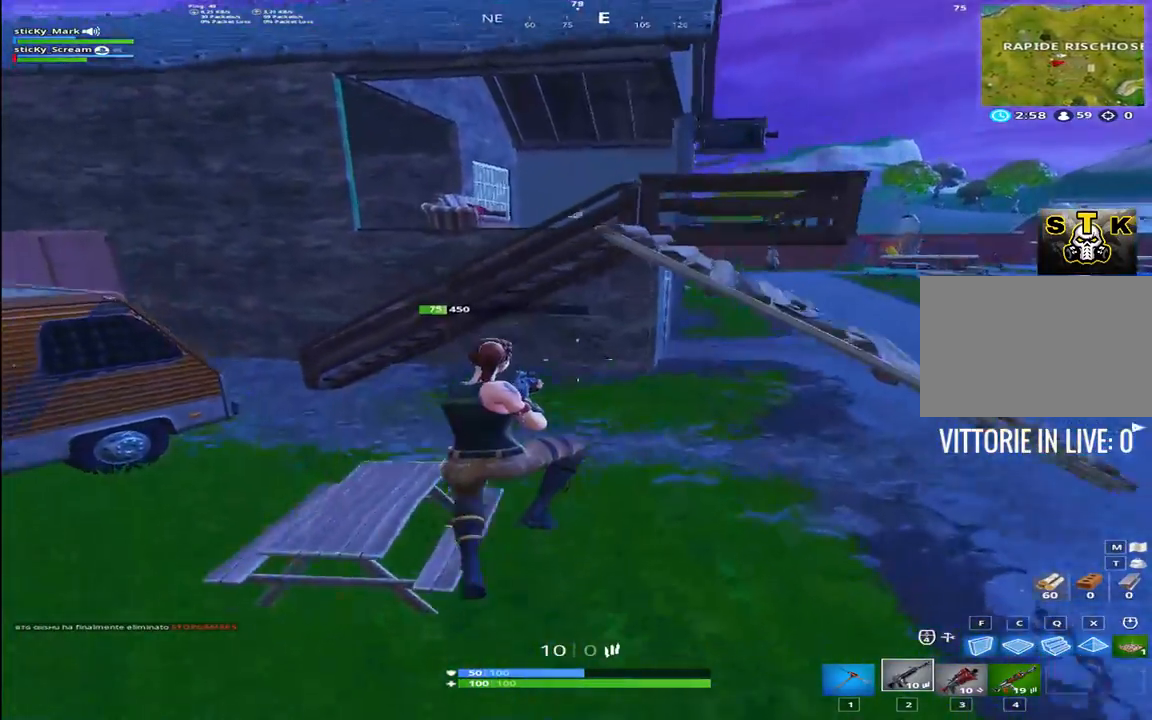
{"keys": ["1", "a", "shift", "w"], "events": [[450, "1", "down"]]}
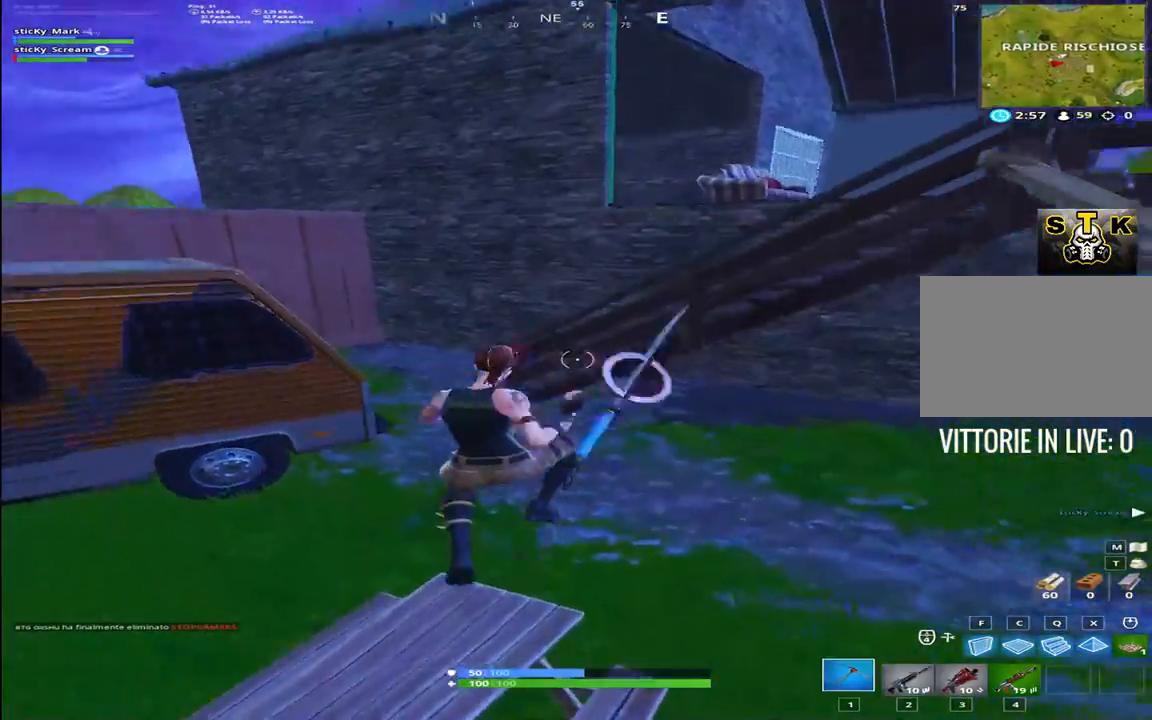
{"keys": ["shift", "w"], "events": [[134, "1", "up"], [417, "a", "up"]]}